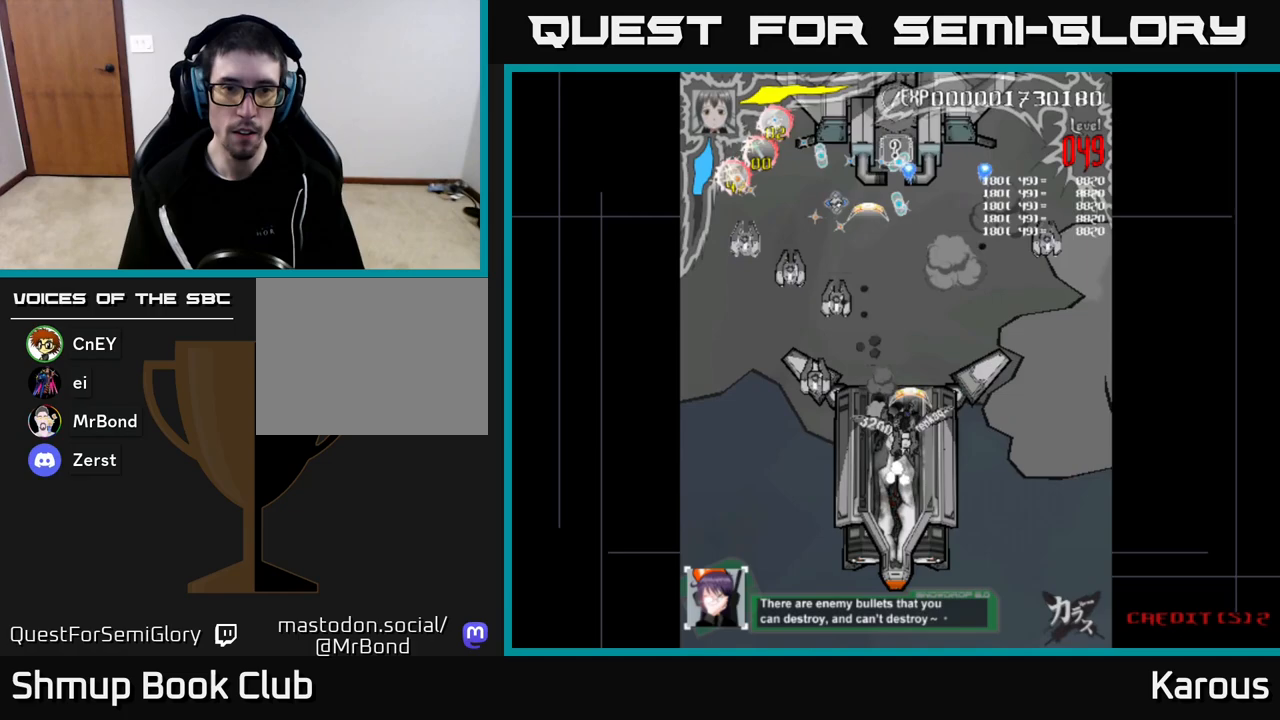
Gameplay with a controller (Xbox layout); each line is a JSON object with the inputs held at the frame after it. "events" lists button and stick changes between this image and that frame as [ms after this image, input, new state], when the widget could be followed in between.
{"buttons": ["DPAD_UP", "DPAD_LEFT"], "left_stick": "center", "right_stick": "center", "events": [[117, "DPAD_LEFT", "down"], [233, "DPAD_DOWN", "up"], [450, "DPAD_UP", "down"]]}
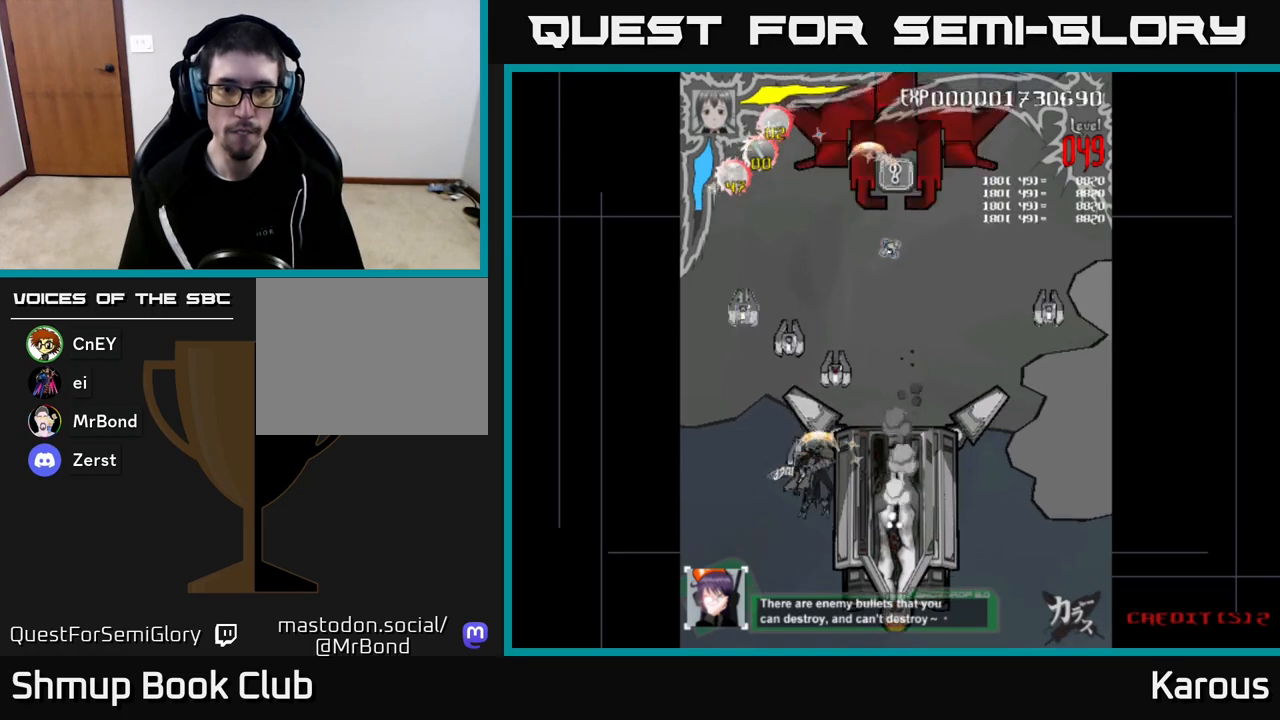
{"buttons": ["DPAD_LEFT"], "left_stick": "center", "right_stick": "center", "events": [[50, "DPAD_LEFT", "up"], [83, "DPAD_RIGHT", "down"], [217, "DPAD_RIGHT", "up"], [250, "DPAD_LEFT", "down"], [283, "DPAD_UP", "up"], [333, "DPAD_DOWN", "down"], [383, "DPAD_LEFT", "up"], [450, "DPAD_LEFT", "down"], [467, "DPAD_DOWN", "up"]]}
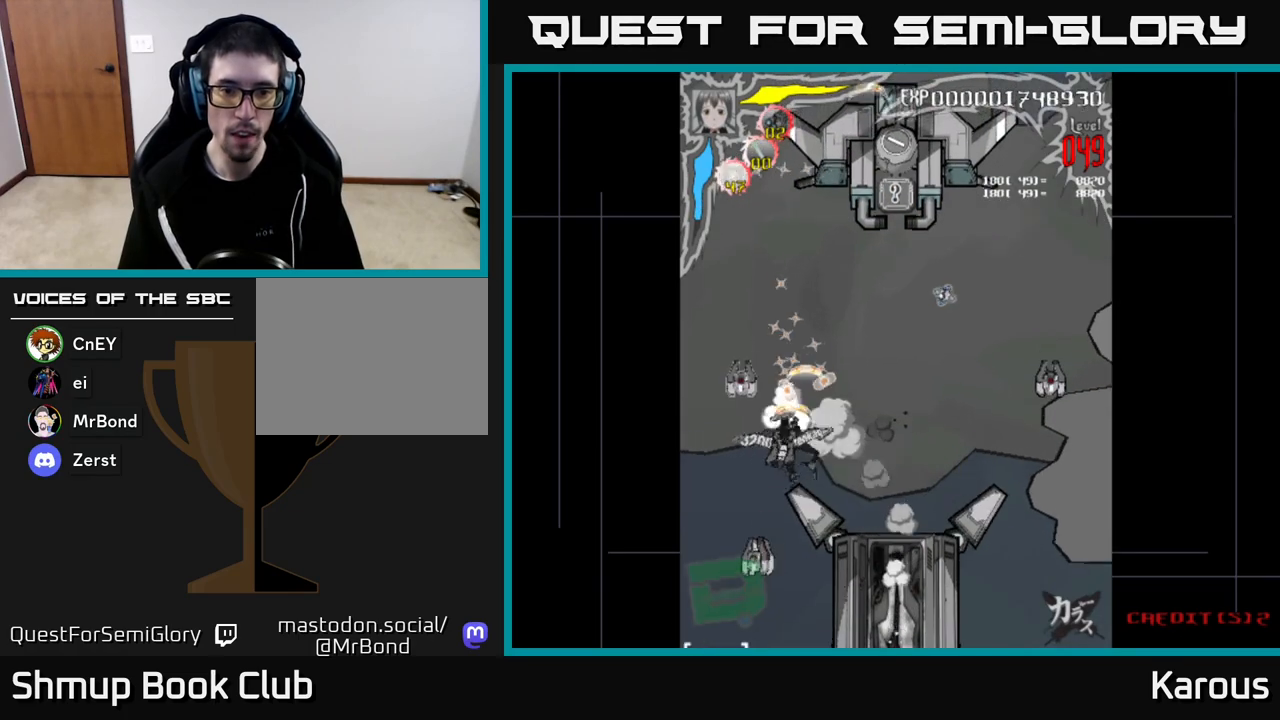
{"buttons": ["DPAD_UP", "DPAD_RIGHT"], "left_stick": "center", "right_stick": "center", "events": [[17, "DPAD_UP", "down"], [133, "DPAD_UP", "up"], [283, "DPAD_LEFT", "up"], [300, "DPAD_DOWN", "down"], [317, "DPAD_RIGHT", "down"], [383, "DPAD_DOWN", "up"], [467, "DPAD_UP", "down"]]}
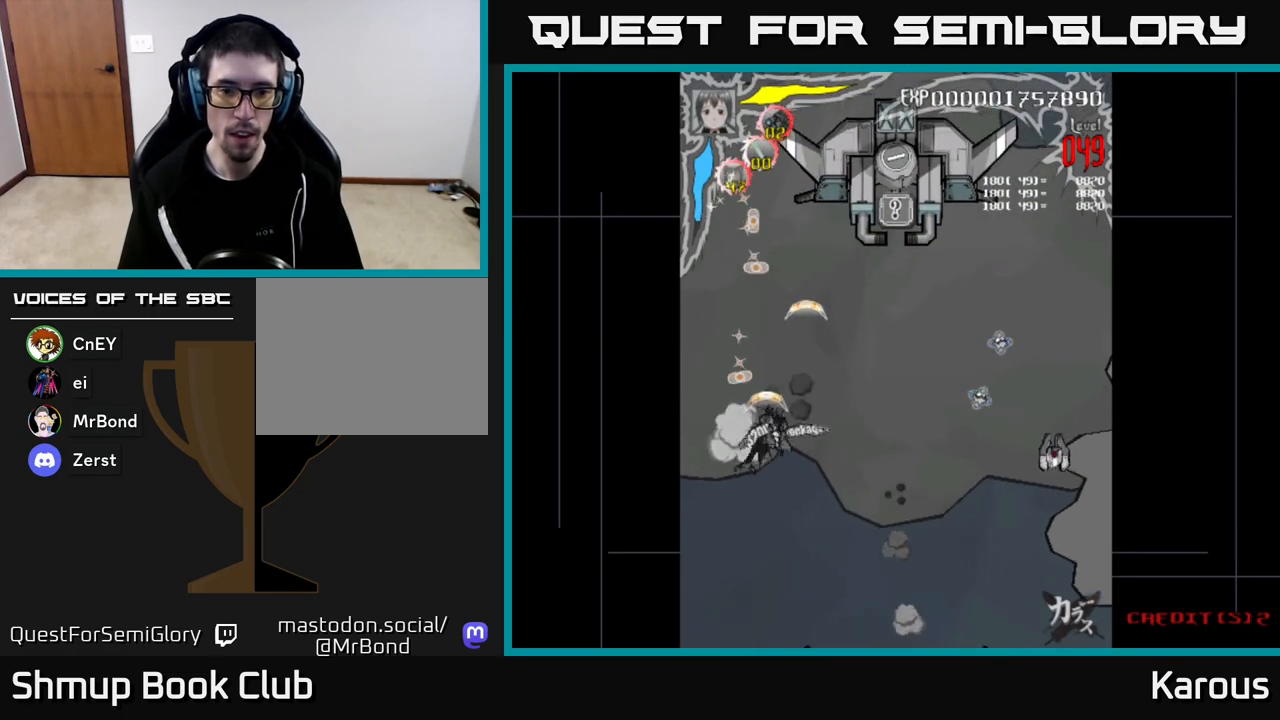
{"buttons": ["DPAD_UP", "DPAD_RIGHT"], "left_stick": "center", "right_stick": "center", "events": [[50, "DPAD_UP", "up"], [183, "DPAD_UP", "down"]]}
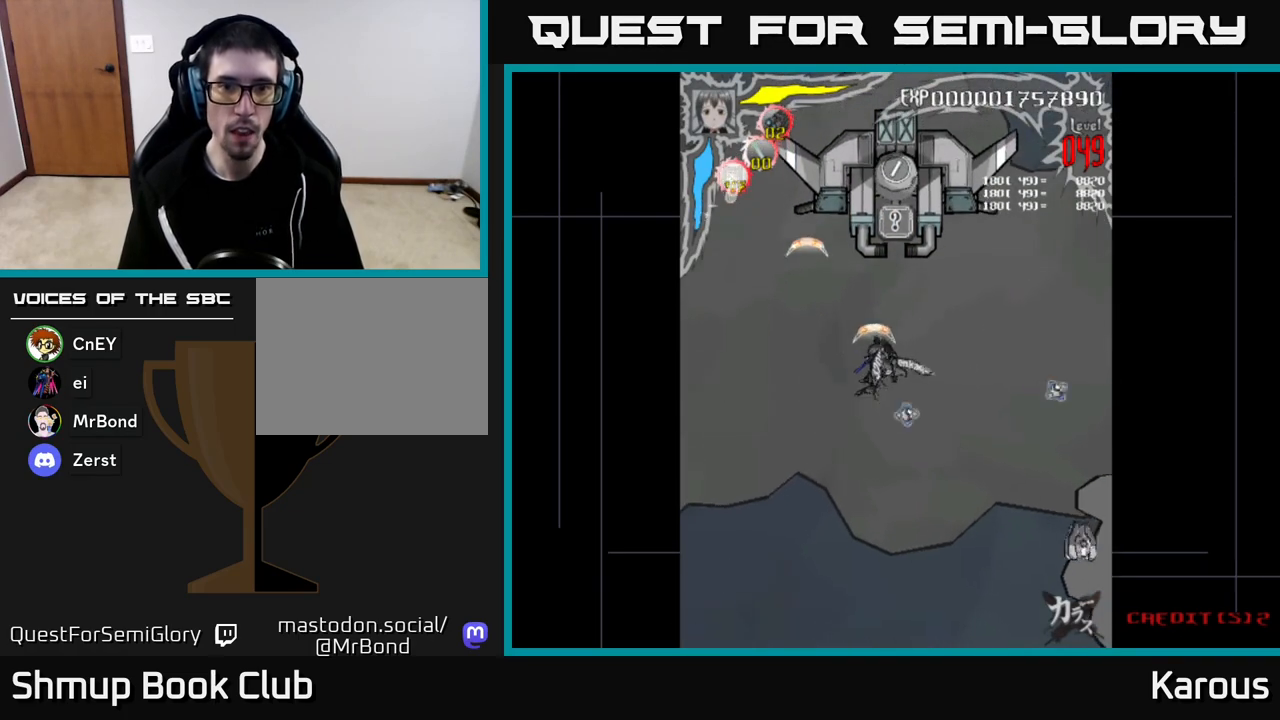
{"buttons": ["DPAD_UP"], "left_stick": "center", "right_stick": "center", "events": [[17, "DPAD_RIGHT", "up"]]}
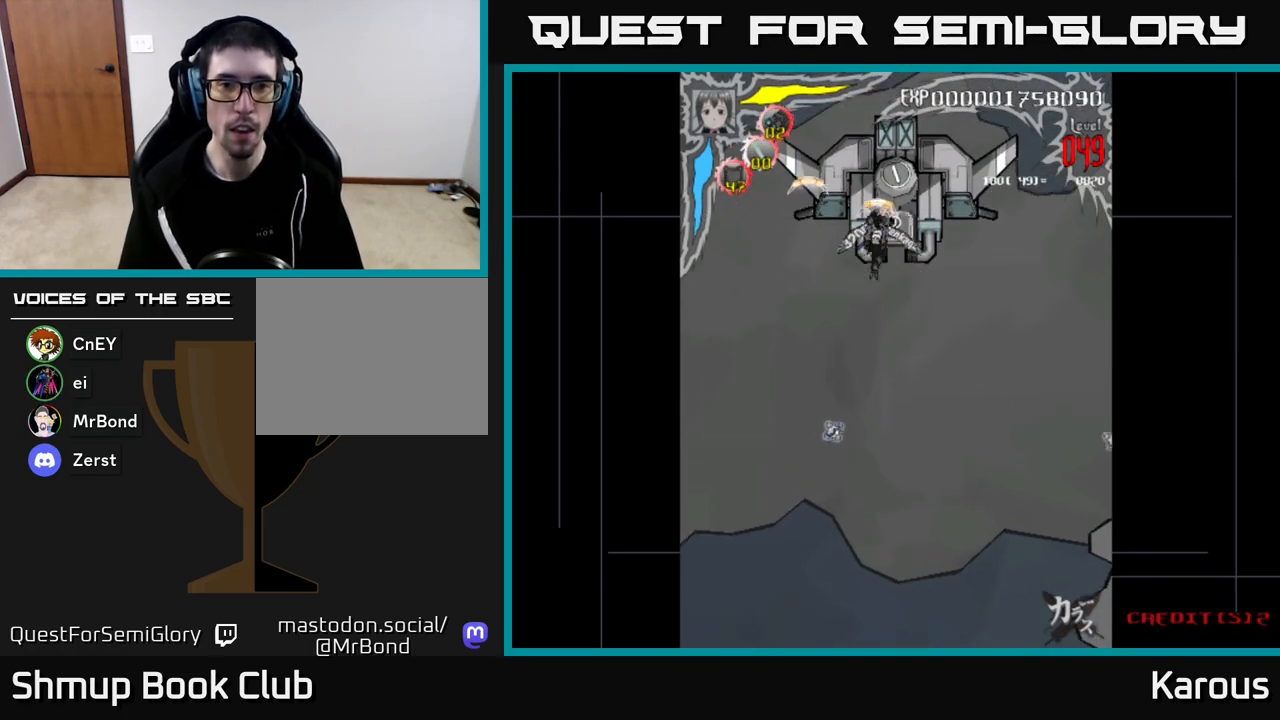
{"buttons": [], "left_stick": "center", "right_stick": "center", "events": [[33, "DPAD_RIGHT", "down"], [117, "DPAD_UP", "up"], [133, "DPAD_RIGHT", "up"]]}
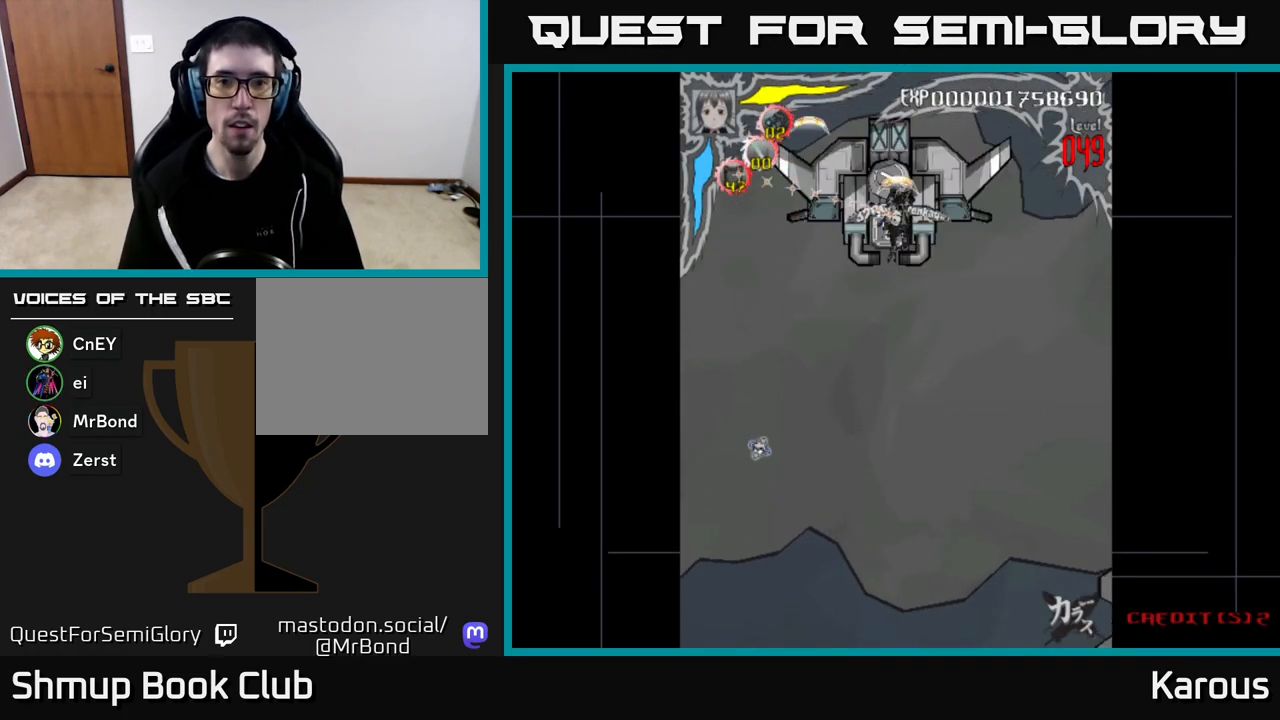
{"buttons": ["X", "DPAD_LEFT"], "left_stick": "center", "right_stick": "center", "events": [[450, "DPAD_LEFT", "down"], [483, "X", "down"]]}
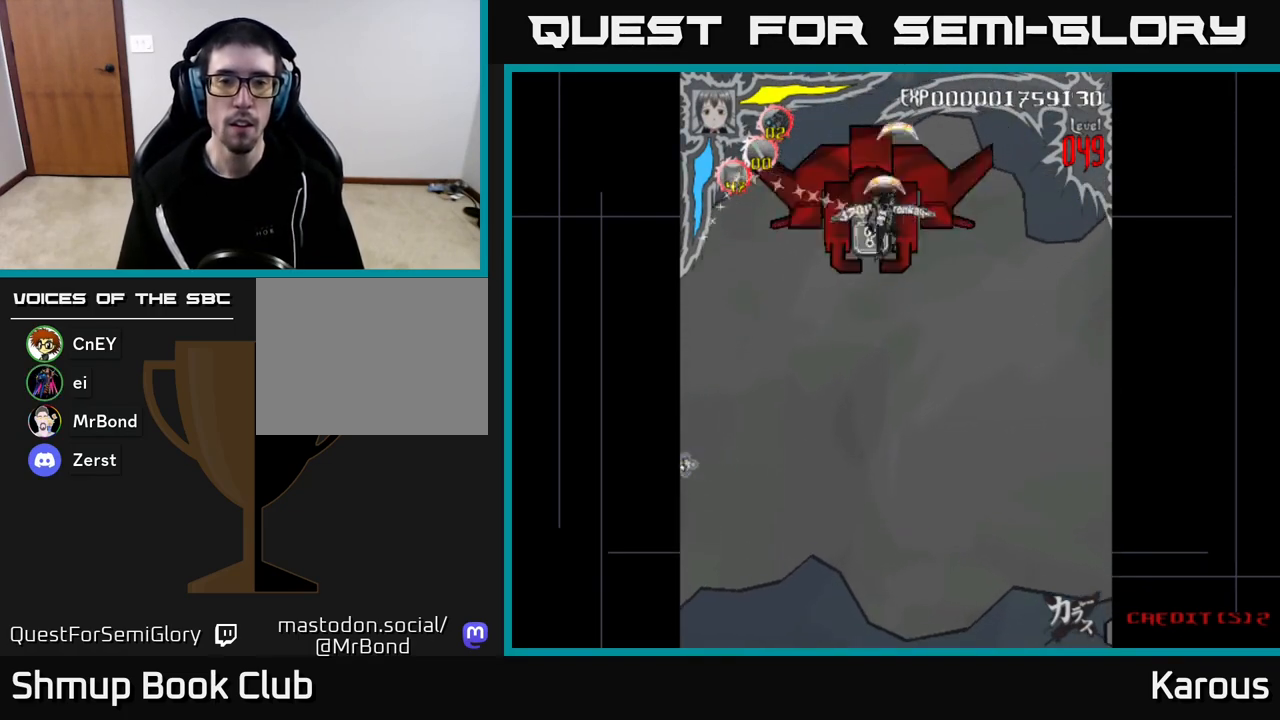
{"buttons": ["DPAD_LEFT"], "left_stick": "center", "right_stick": "center", "events": [[67, "DPAD_LEFT", "up"], [100, "X", "up"], [183, "X", "down"], [267, "X", "up"], [467, "DPAD_LEFT", "down"]]}
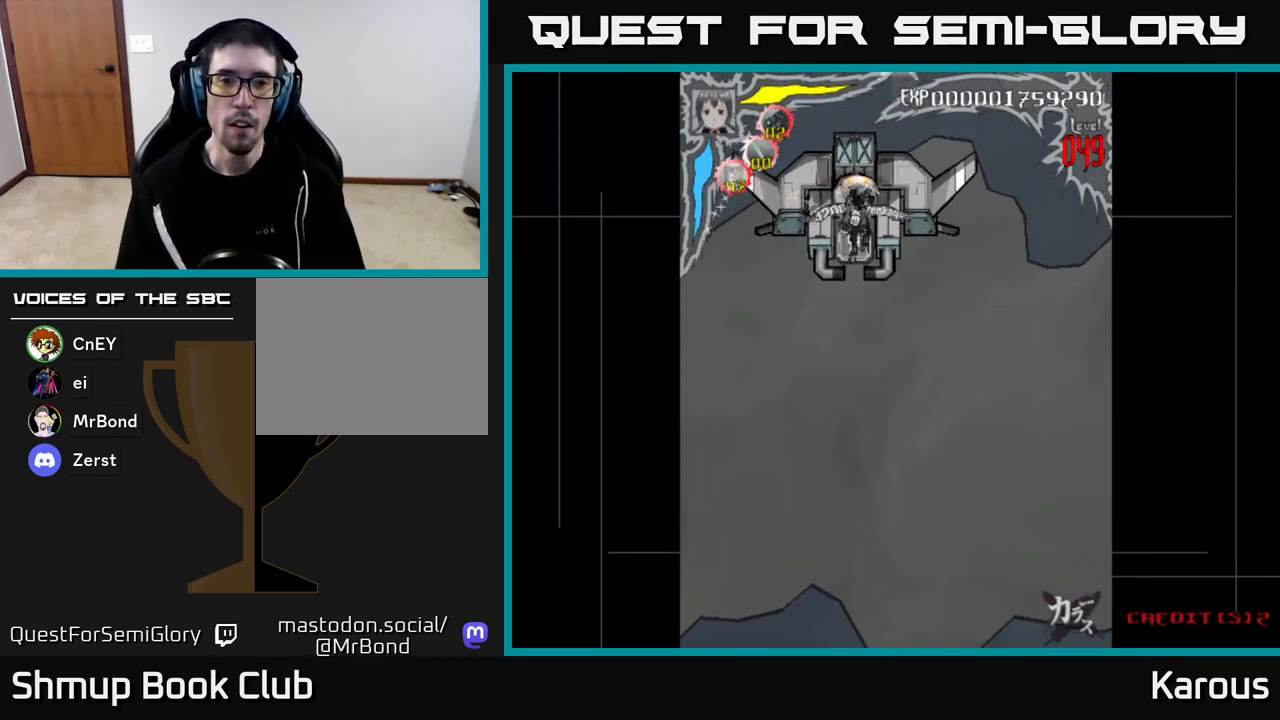
{"buttons": ["X"], "left_stick": "center", "right_stick": "center", "events": [[33, "DPAD_LEFT", "up"], [67, "X", "down"], [183, "X", "up"], [300, "DPAD_DOWN", "down"], [367, "DPAD_LEFT", "down"], [417, "DPAD_DOWN", "up"], [433, "DPAD_LEFT", "up"], [433, "X", "down"]]}
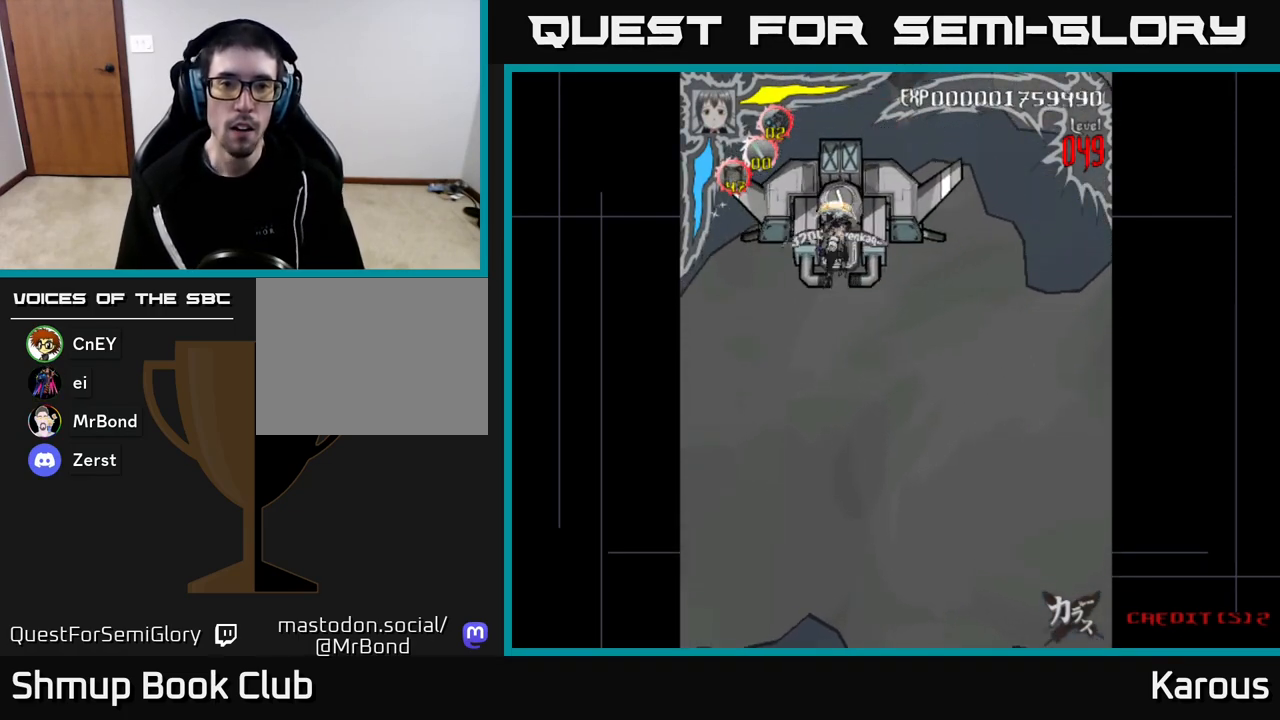
{"buttons": [], "left_stick": "center", "right_stick": "center", "events": [[50, "X", "up"]]}
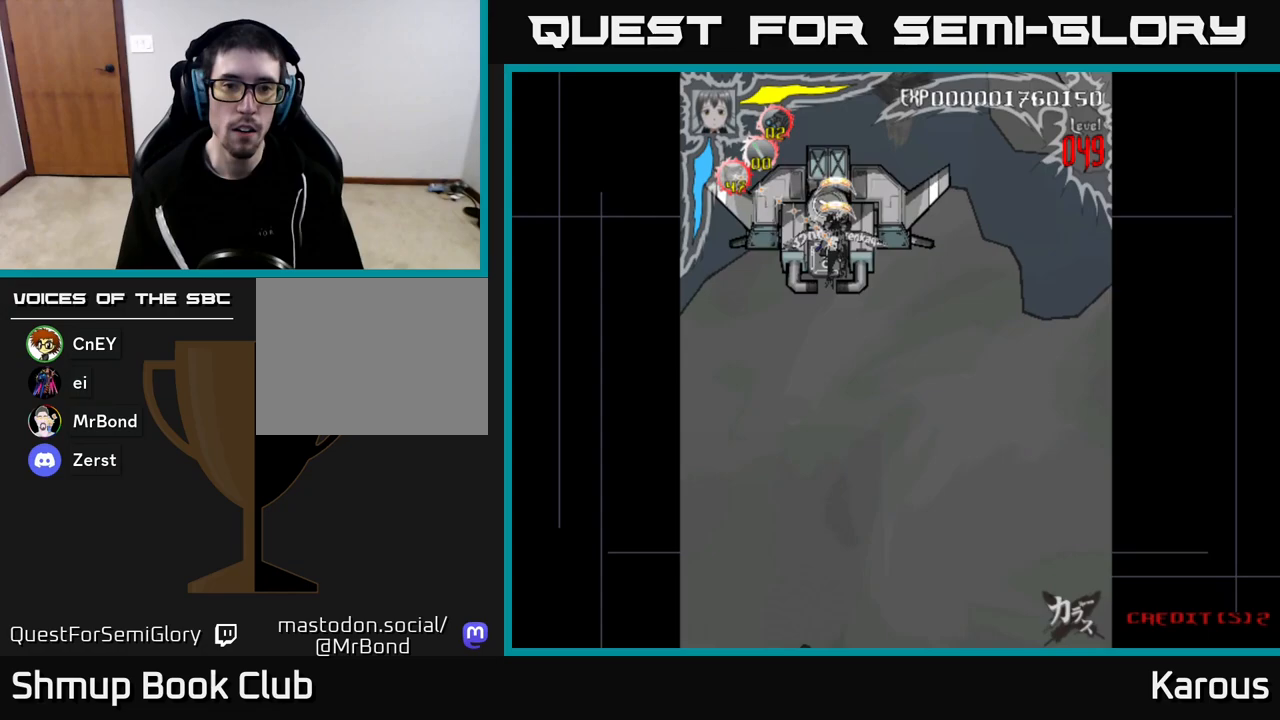
{"buttons": [], "left_stick": "center", "right_stick": "center", "events": [[17, "DPAD_LEFT", "down"], [83, "DPAD_LEFT", "up"]]}
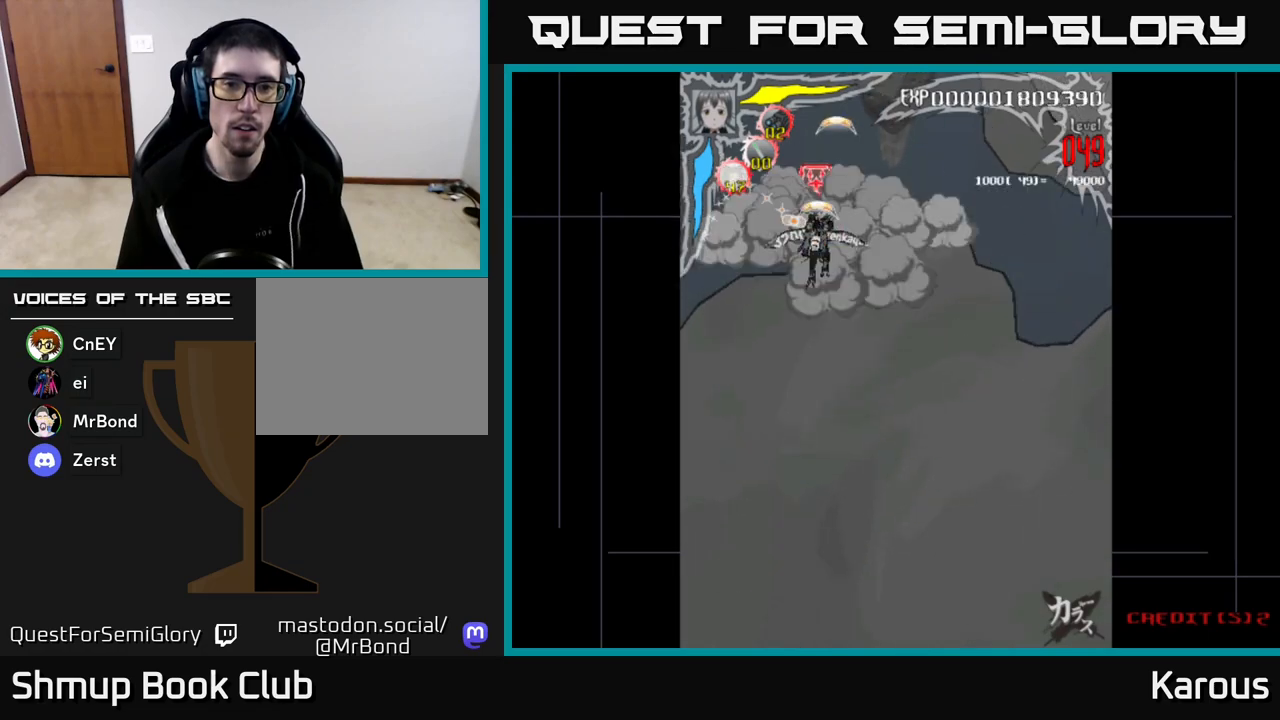
{"buttons": ["B"], "left_stick": "center", "right_stick": "center", "events": [[450, "B", "down"]]}
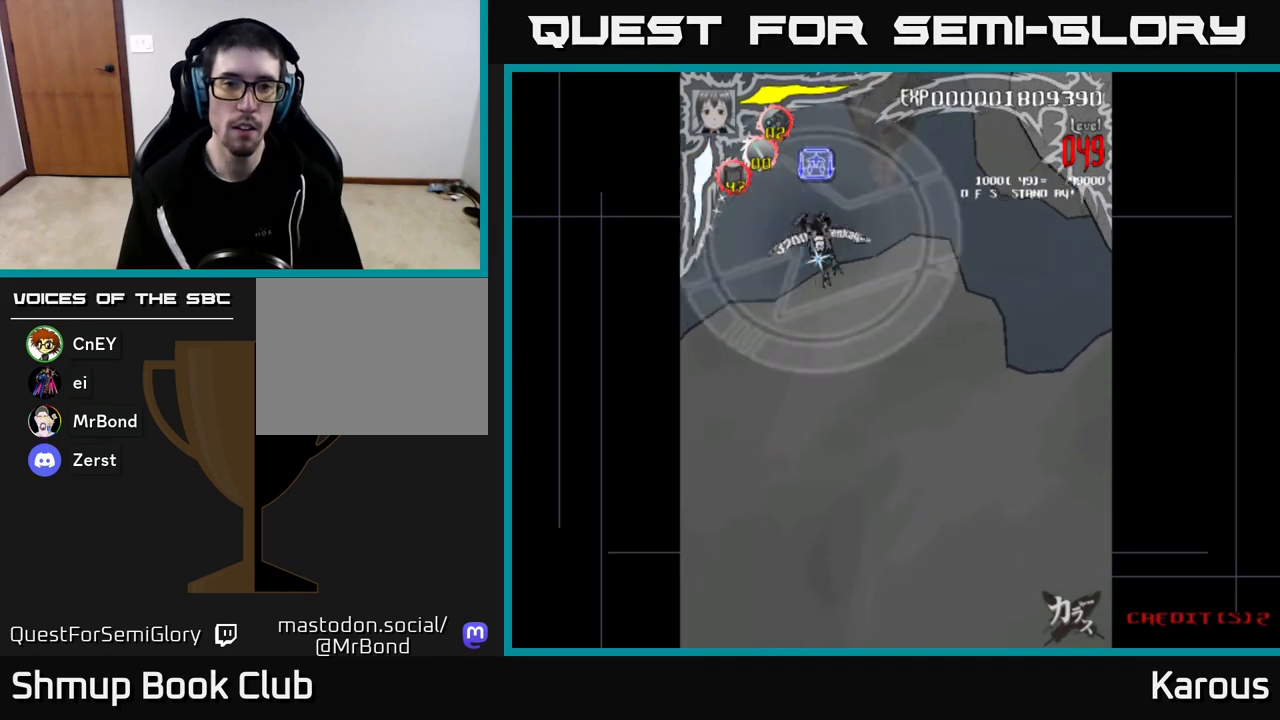
{"buttons": ["DPAD_UP"], "left_stick": "center", "right_stick": "center", "events": [[33, "B", "up"], [300, "DPAD_UP", "down"], [317, "DPAD_LEFT", "down"], [350, "B", "down"], [417, "DPAD_LEFT", "up"], [483, "B", "up"]]}
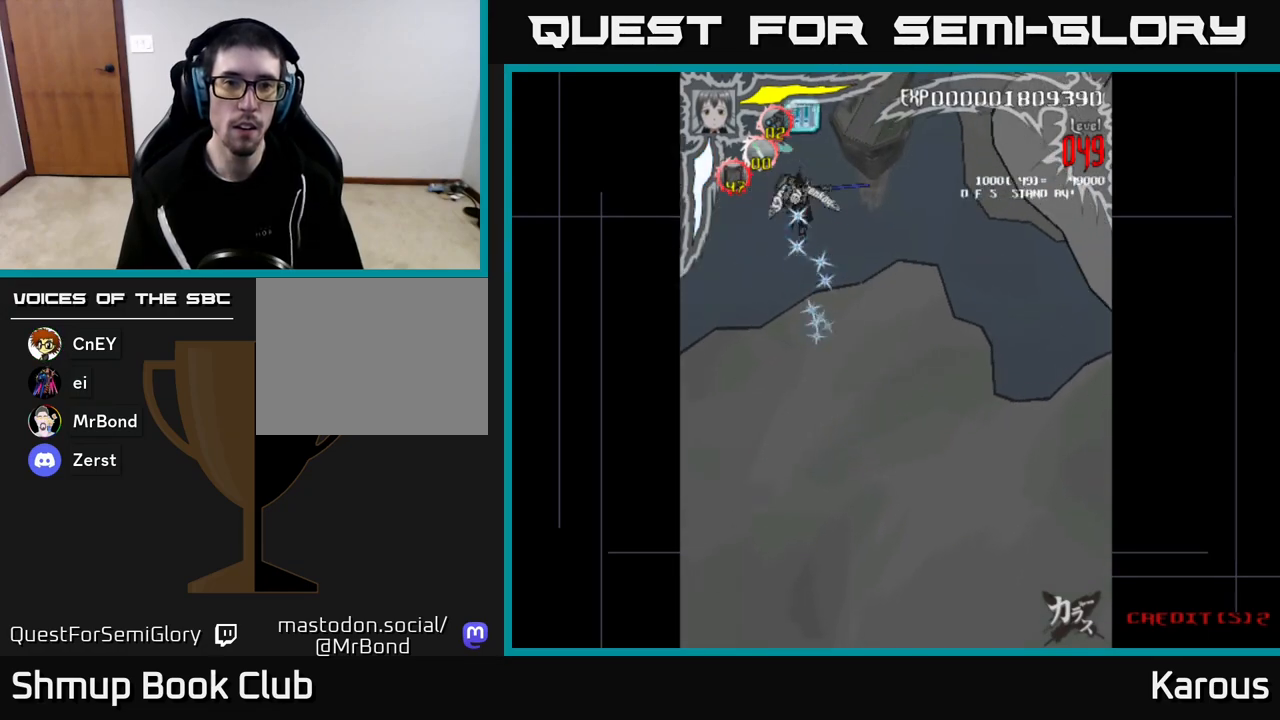
{"buttons": ["DPAD_UP"], "left_stick": "center", "right_stick": "center", "events": [[33, "DPAD_UP", "up"], [283, "B", "down"], [333, "DPAD_LEFT", "down"], [350, "DPAD_UP", "down"], [400, "B", "up"], [467, "DPAD_LEFT", "up"]]}
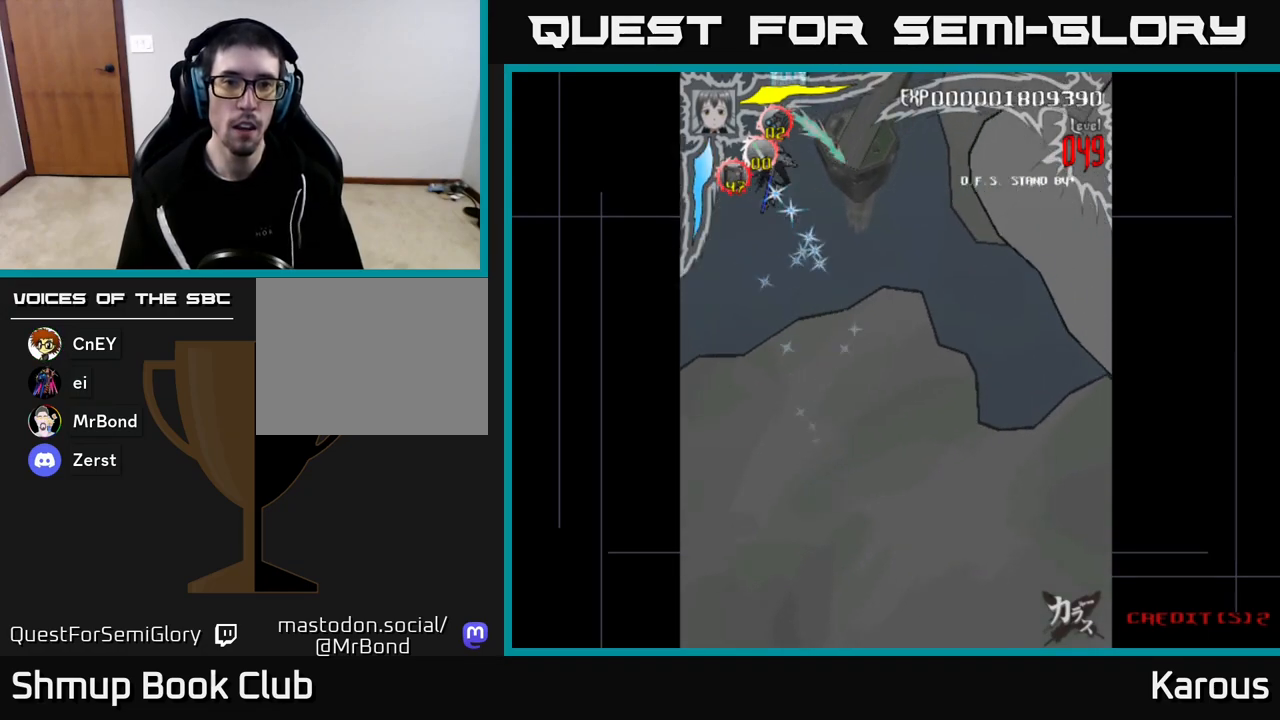
{"buttons": ["DPAD_DOWN"], "left_stick": "center", "right_stick": "center", "events": [[33, "DPAD_UP", "up"], [267, "B", "down"], [383, "B", "up"], [467, "DPAD_DOWN", "down"]]}
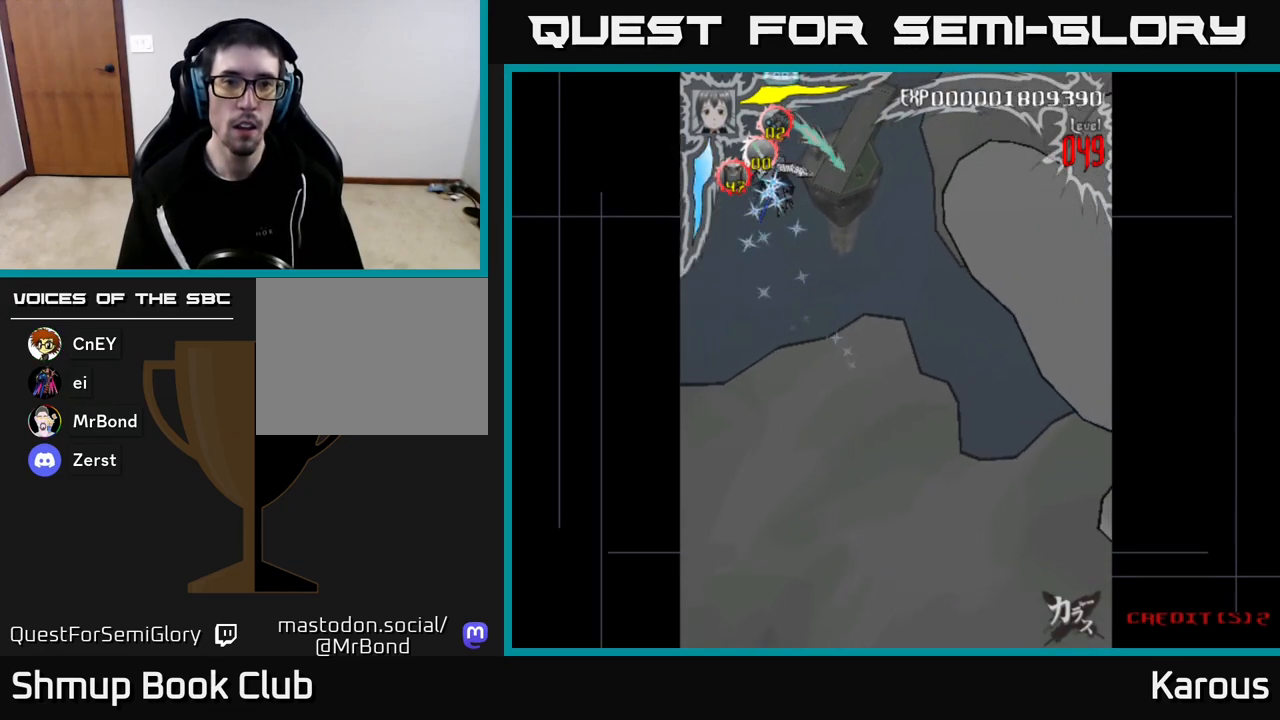
{"buttons": ["DPAD_DOWN"], "left_stick": "center", "right_stick": "center", "events": [[167, "DPAD_DOWN", "up"], [200, "DPAD_UP", "down"], [383, "B", "down"], [383, "DPAD_UP", "up"], [500, "B", "up"], [500, "DPAD_DOWN", "down"]]}
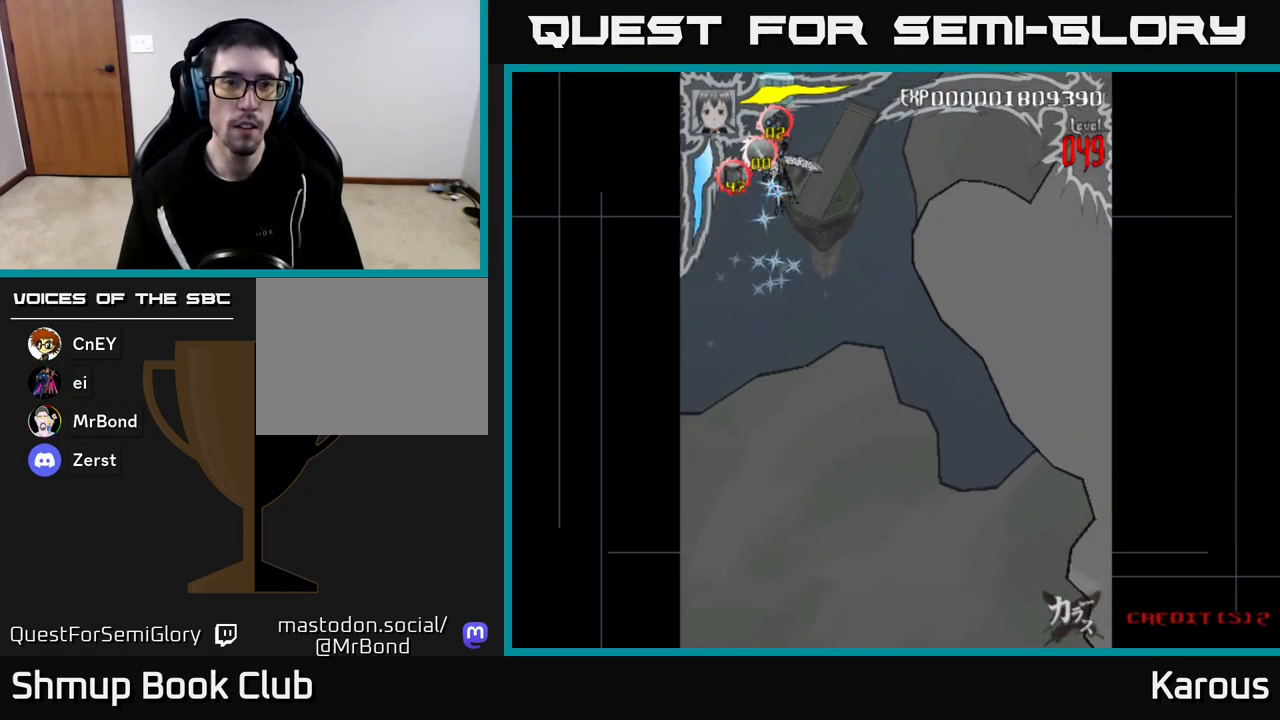
{"buttons": [], "left_stick": "center", "right_stick": "center", "events": [[450, "DPAD_DOWN", "up"]]}
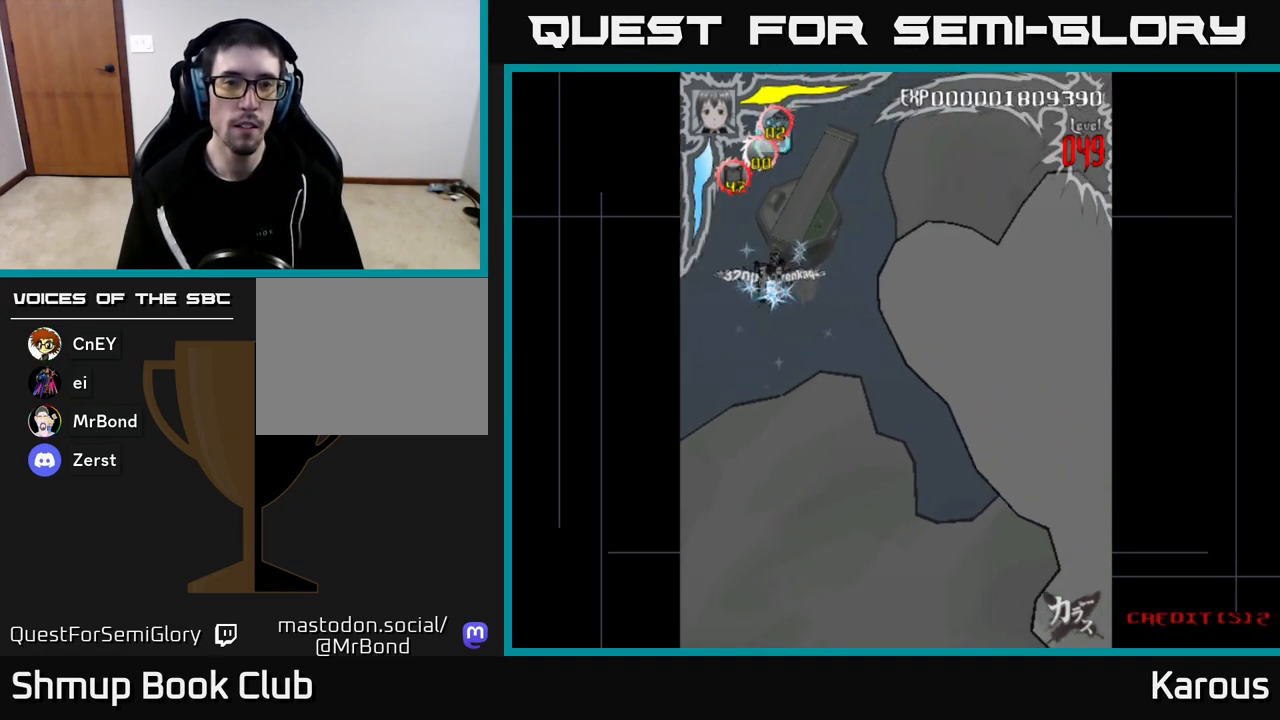
{"buttons": ["DPAD_DOWN"], "left_stick": "center", "right_stick": "center", "events": [[117, "DPAD_UP", "down"], [217, "DPAD_UP", "up"], [233, "B", "down"], [333, "B", "up"], [400, "DPAD_DOWN", "down"]]}
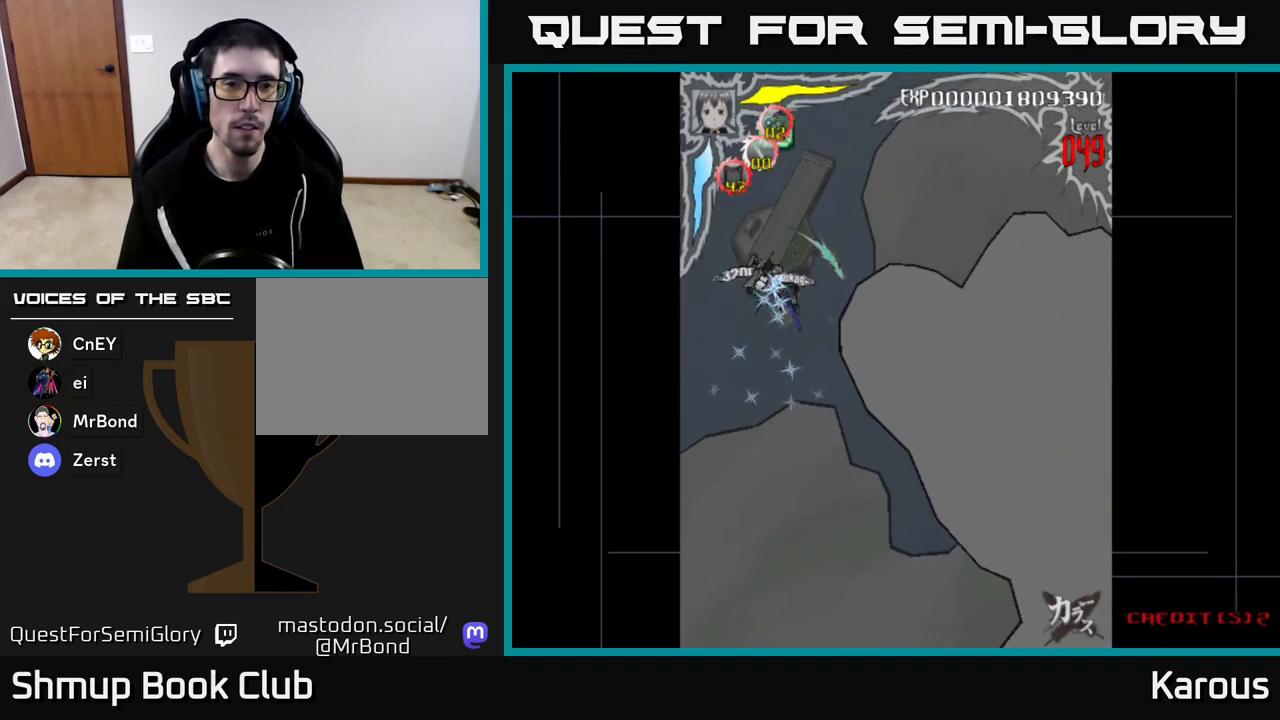
{"buttons": [], "left_stick": "center", "right_stick": "center", "events": [[67, "DPAD_DOWN", "up"], [117, "DPAD_UP", "down"], [250, "DPAD_RIGHT", "down"], [300, "DPAD_UP", "up"], [433, "DPAD_RIGHT", "up"]]}
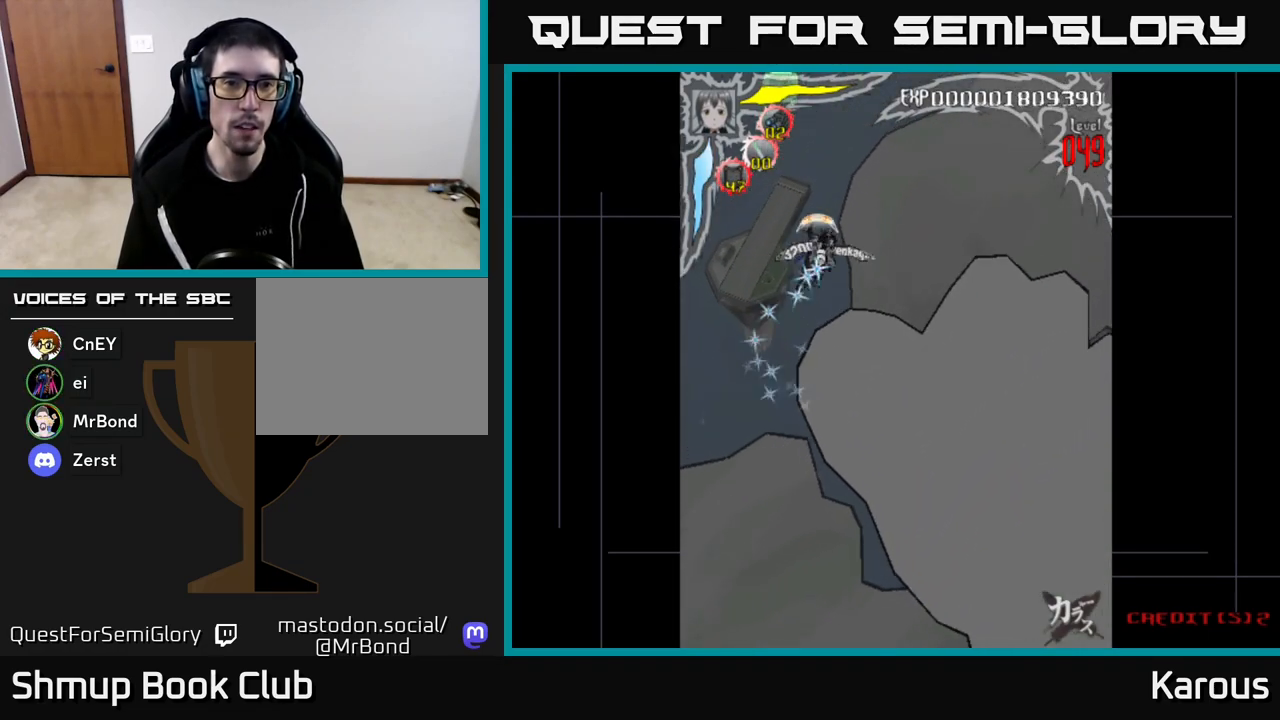
{"buttons": [], "left_stick": "center", "right_stick": "center", "events": []}
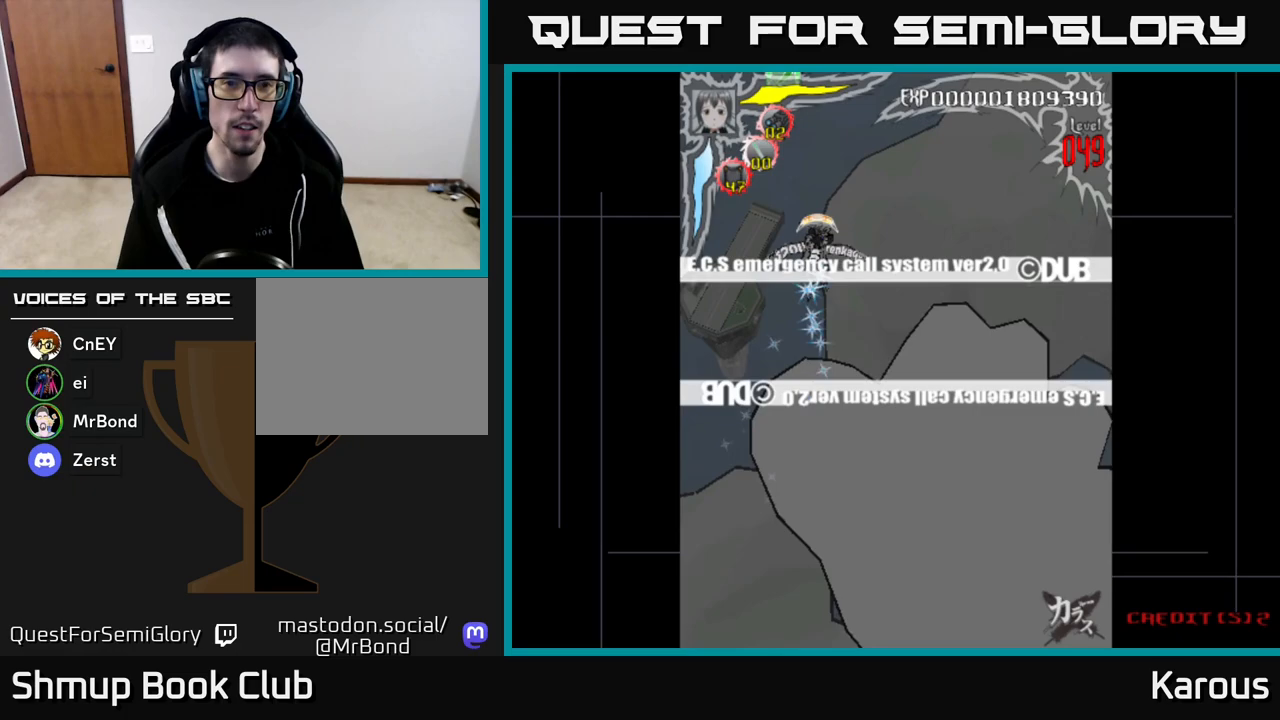
{"buttons": ["DPAD_DOWN"], "left_stick": "center", "right_stick": "center", "events": [[417, "DPAD_DOWN", "down"]]}
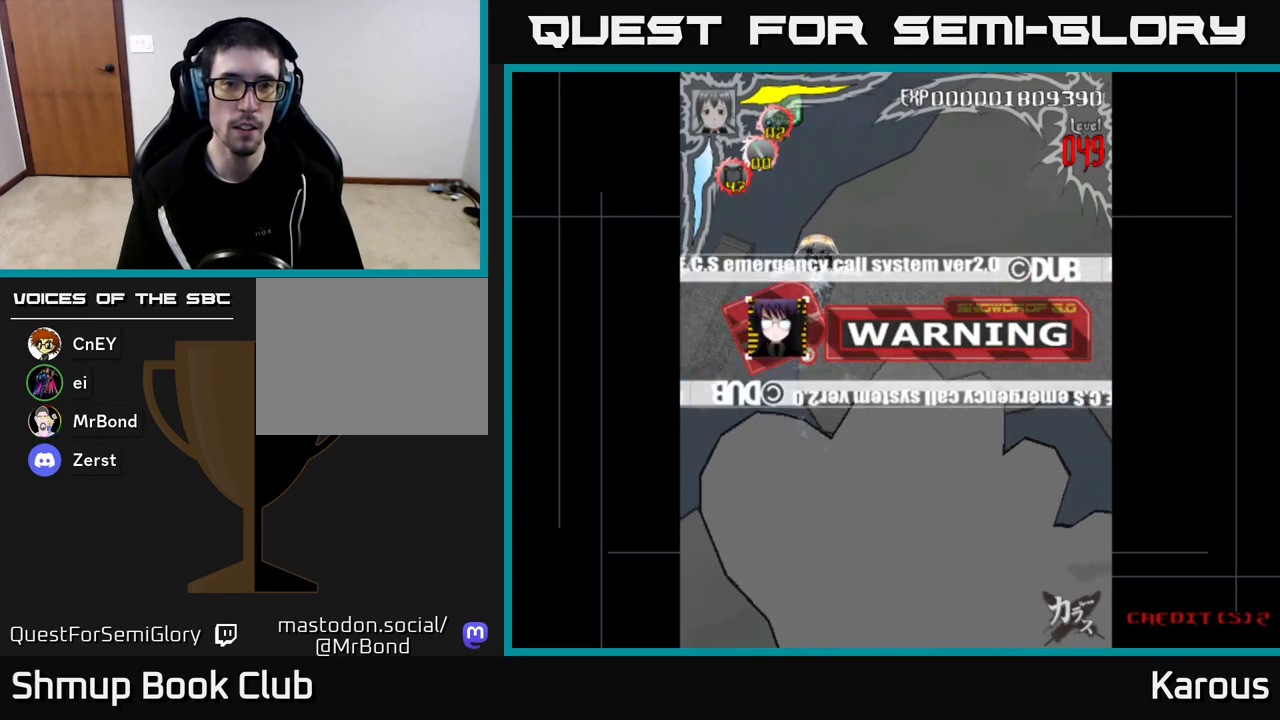
{"buttons": [], "left_stick": "center", "right_stick": "center", "events": [[183, "DPAD_DOWN", "up"], [333, "DPAD_LEFT", "down"], [417, "DPAD_UP", "down"], [450, "DPAD_LEFT", "up"], [500, "DPAD_UP", "up"]]}
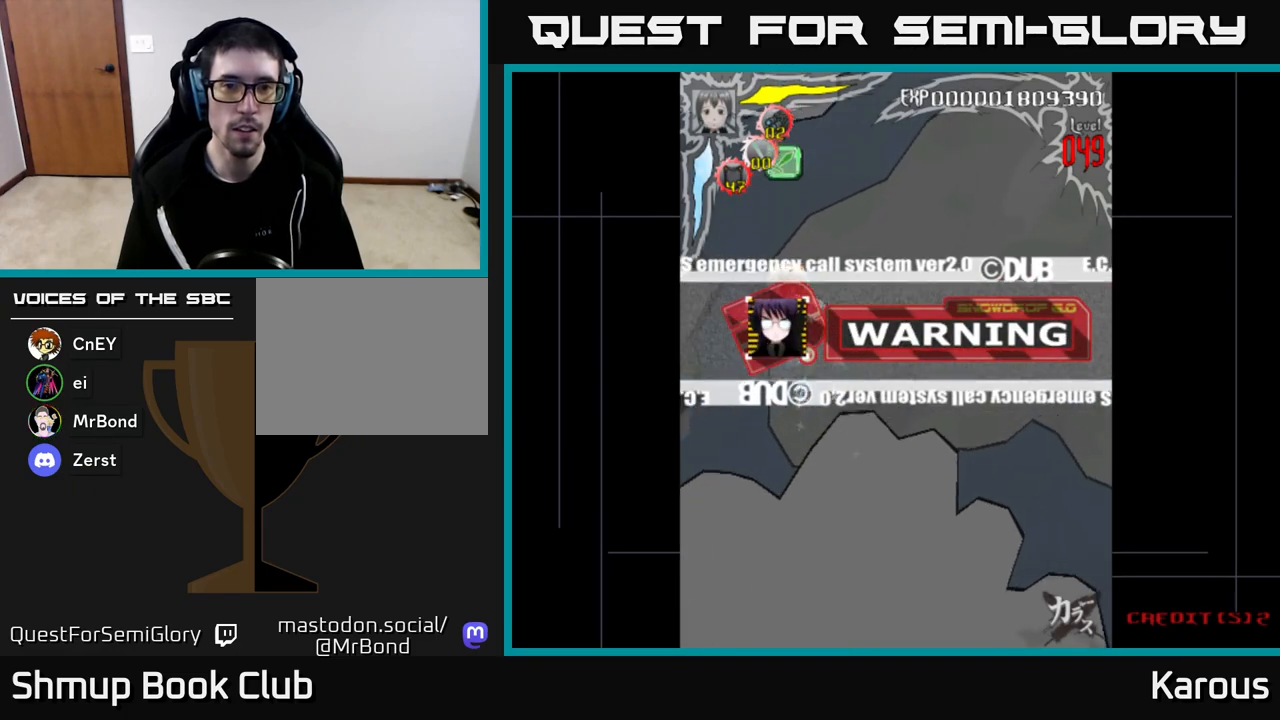
{"buttons": [], "left_stick": "center", "right_stick": "center", "events": [[250, "DPAD_DOWN", "down"], [433, "DPAD_DOWN", "up"]]}
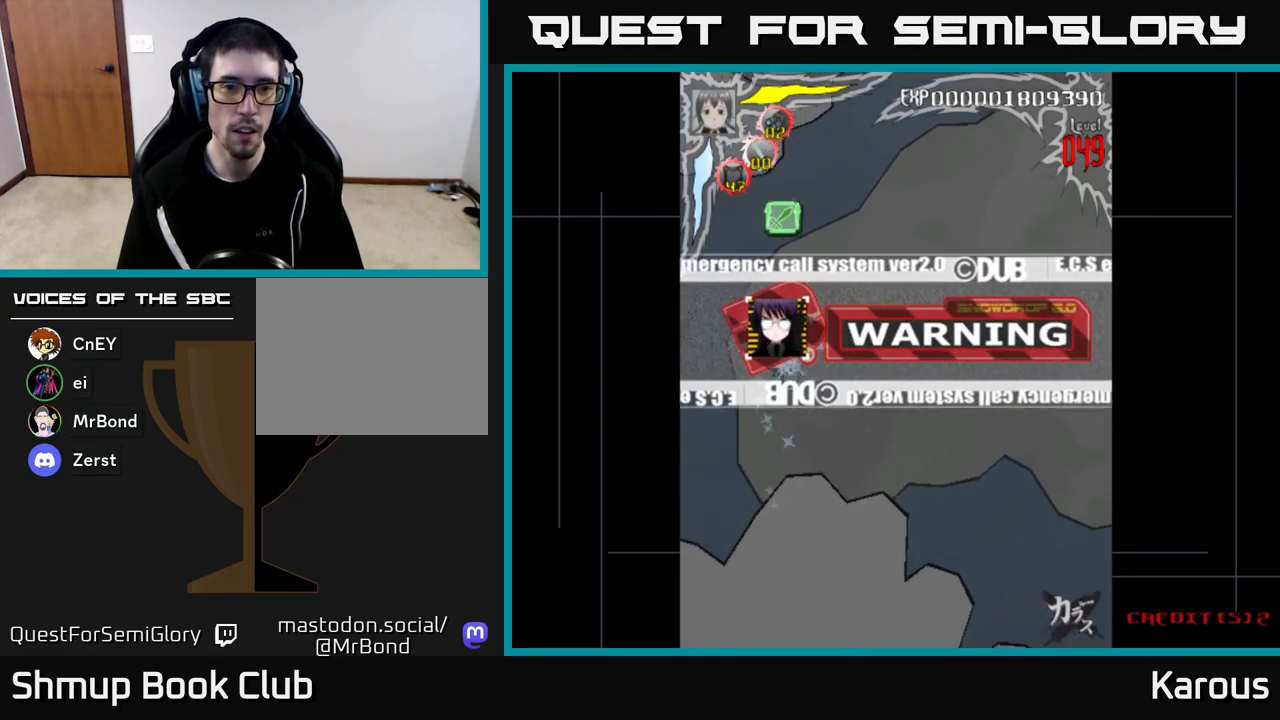
{"buttons": [], "left_stick": "center", "right_stick": "center", "events": [[333, "B", "down"], [433, "B", "up"]]}
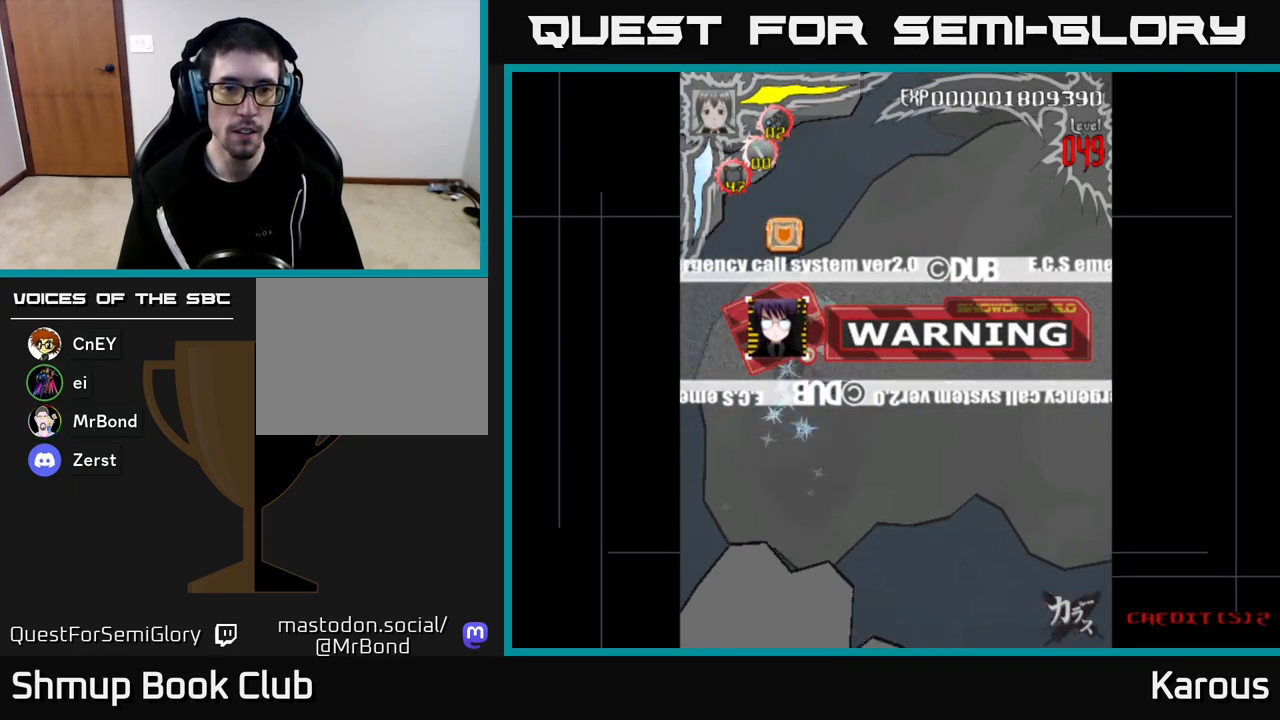
{"buttons": ["DPAD_UP"], "left_stick": "center", "right_stick": "center", "events": [[133, "DPAD_UP", "down"]]}
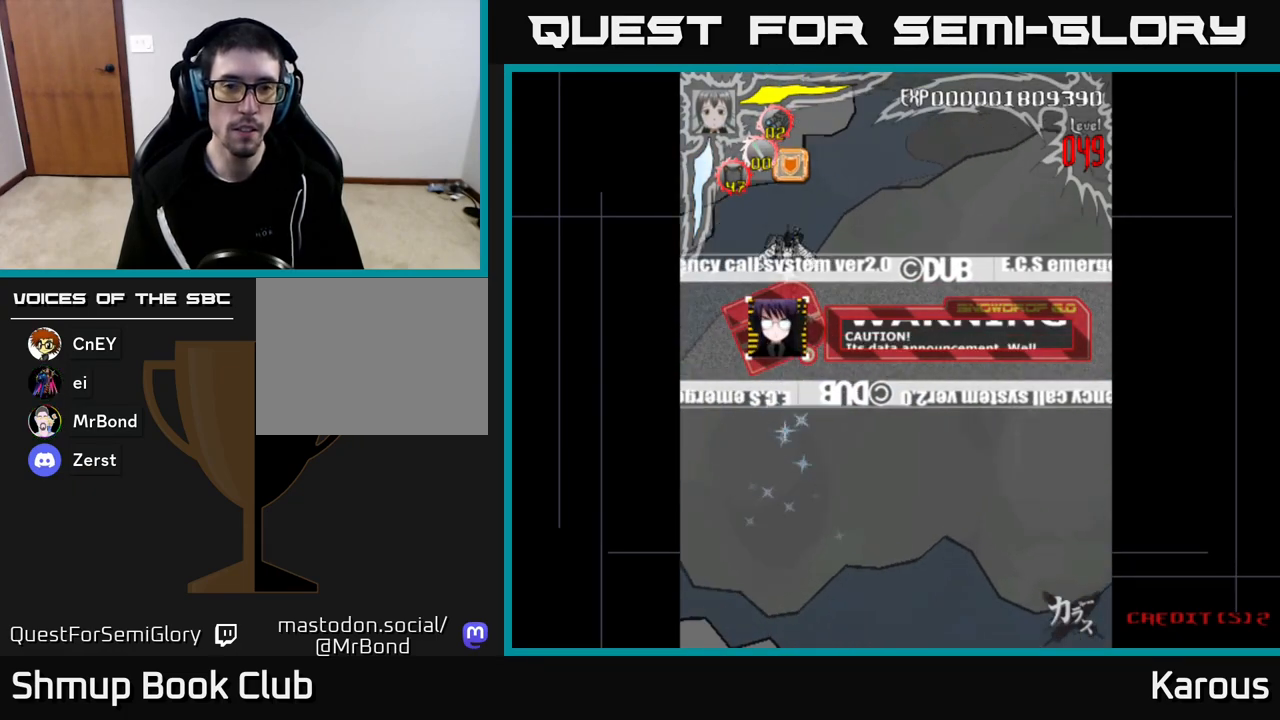
{"buttons": [], "left_stick": "center", "right_stick": "center", "events": [[350, "DPAD_UP", "up"]]}
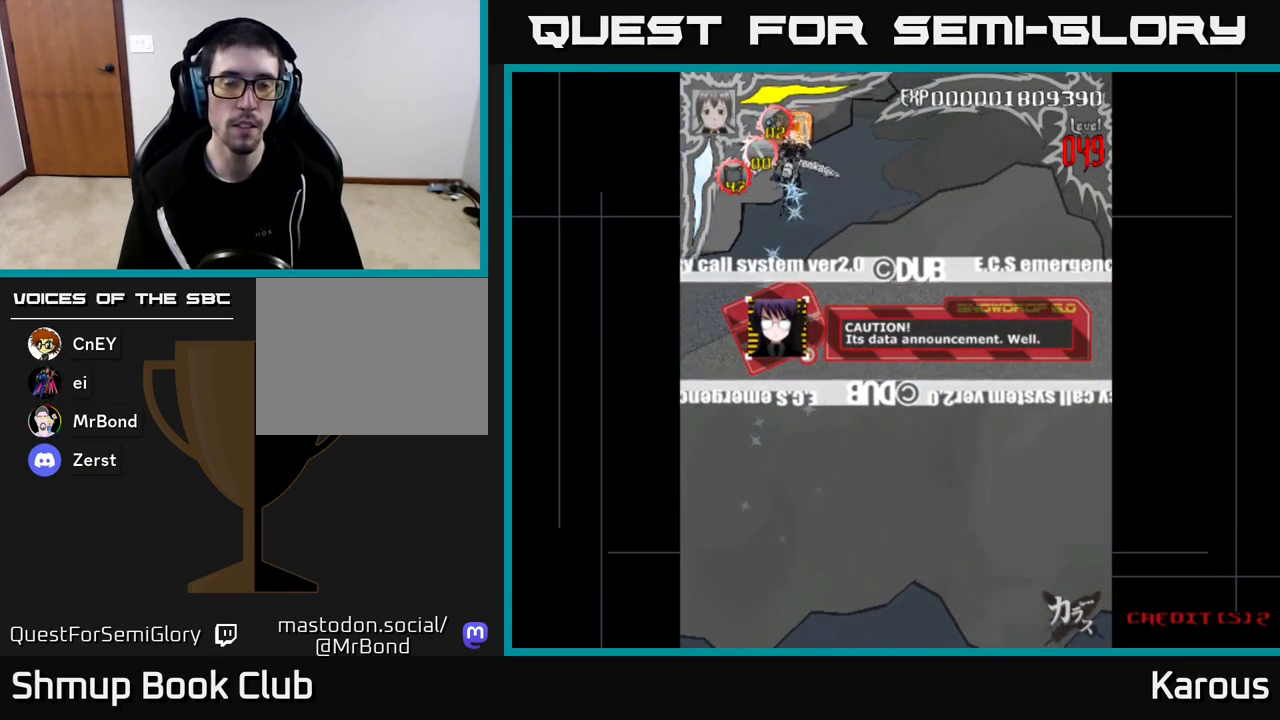
{"buttons": [], "left_stick": "center", "right_stick": "center", "events": [[200, "DPAD_UP", "down"], [433, "DPAD_UP", "up"]]}
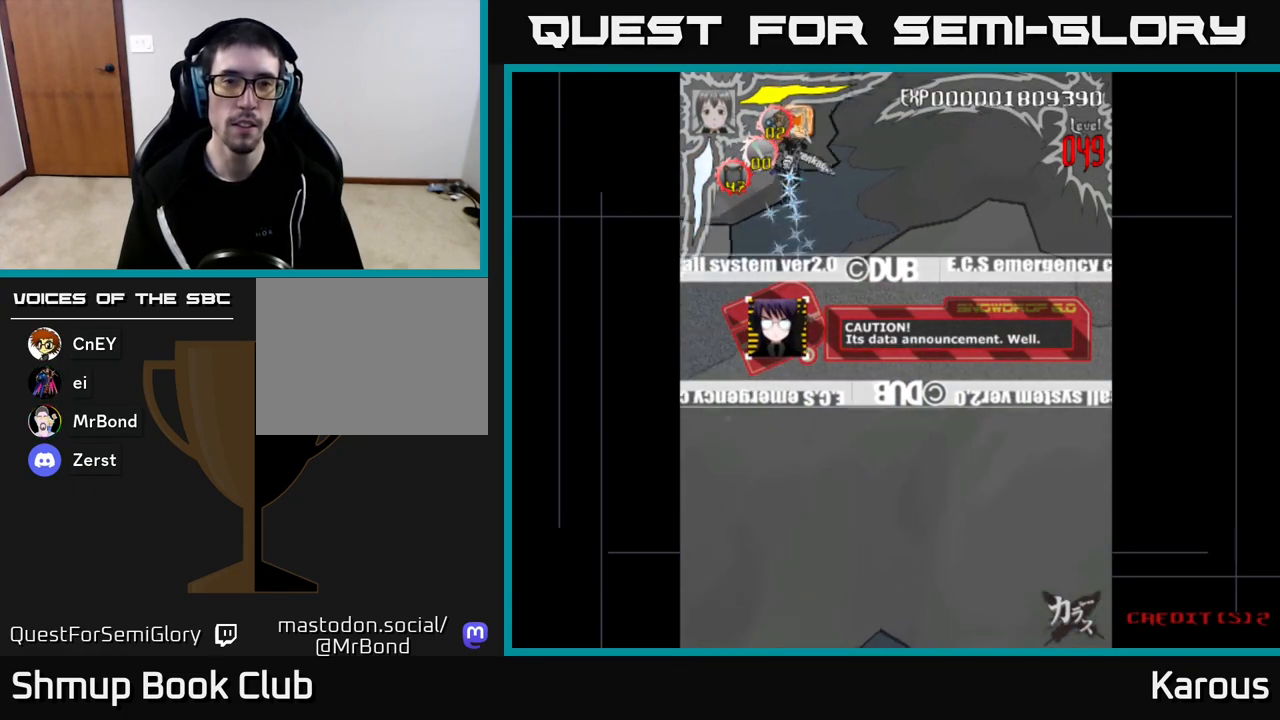
{"buttons": [], "left_stick": "center", "right_stick": "center", "events": []}
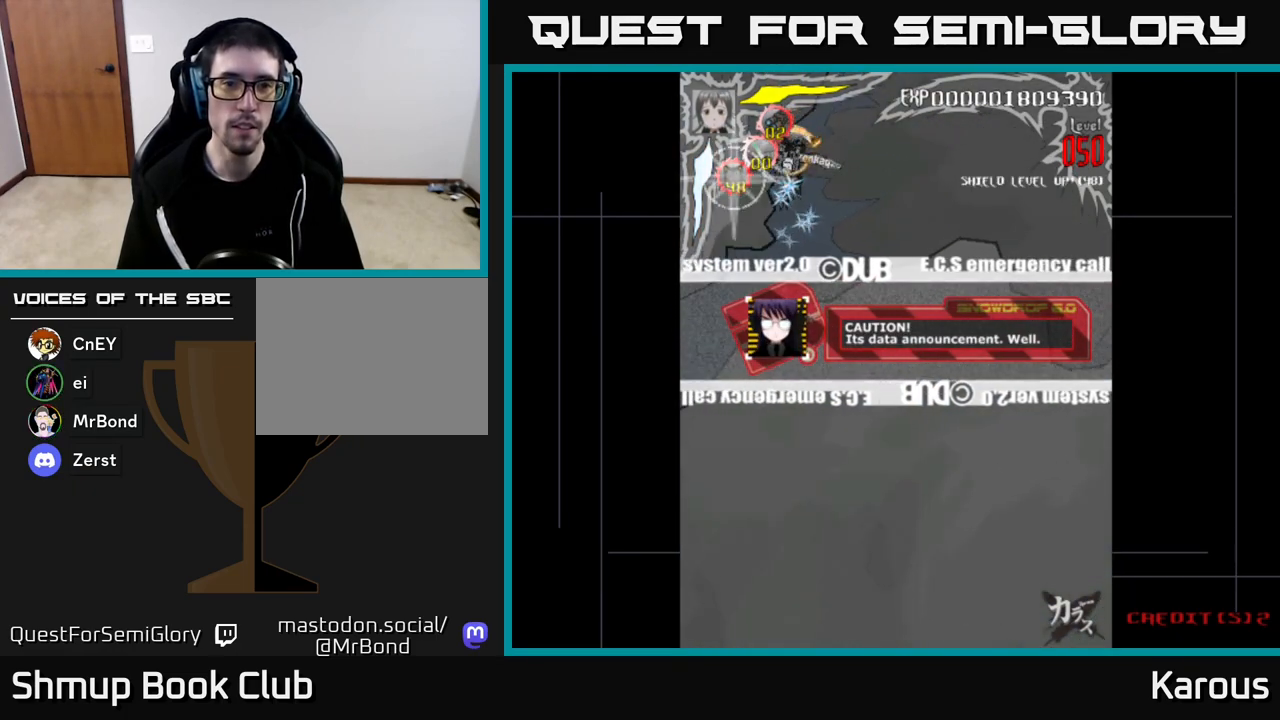
{"buttons": ["DPAD_DOWN", "DPAD_RIGHT"], "left_stick": "center", "right_stick": "center", "events": [[117, "DPAD_RIGHT", "down"], [150, "DPAD_DOWN", "down"]]}
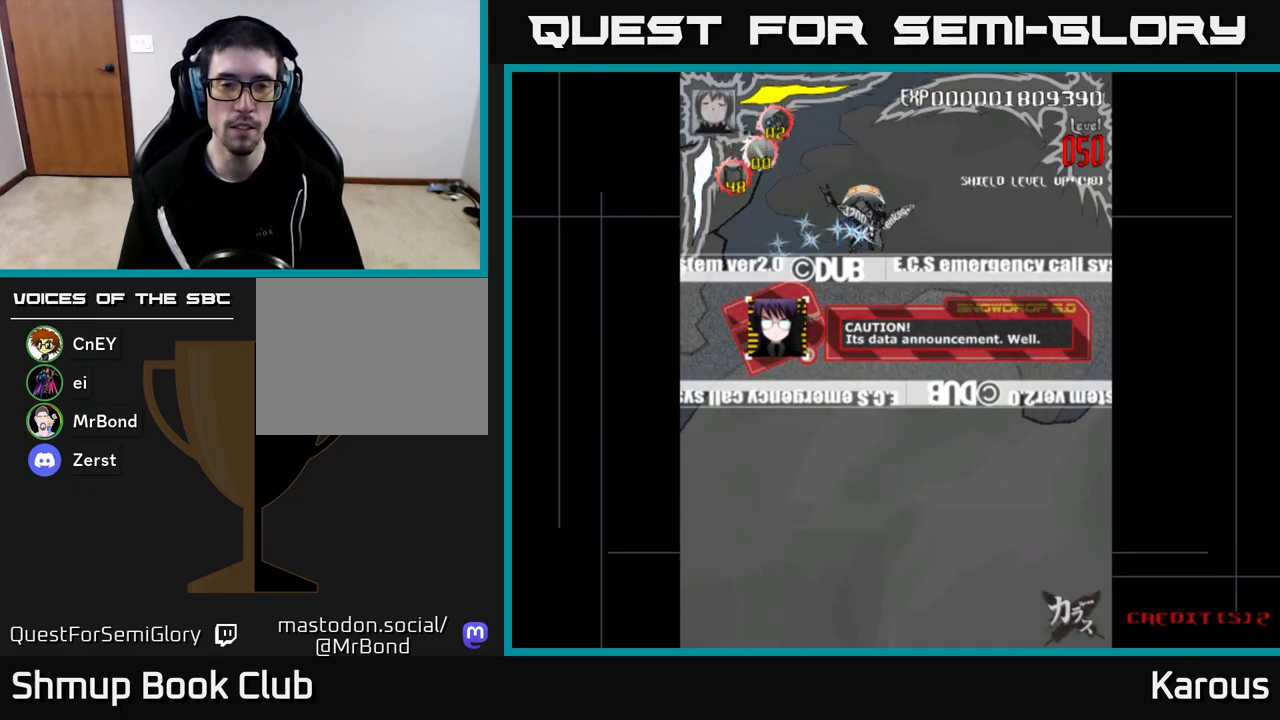
{"buttons": [], "left_stick": "center", "right_stick": "center", "events": [[83, "DPAD_RIGHT", "up"], [283, "DPAD_RIGHT", "down"], [317, "DPAD_DOWN", "up"], [367, "DPAD_RIGHT", "up"], [400, "DPAD_UP", "down"], [417, "DPAD_LEFT", "down"], [467, "DPAD_UP", "up"], [483, "DPAD_LEFT", "up"]]}